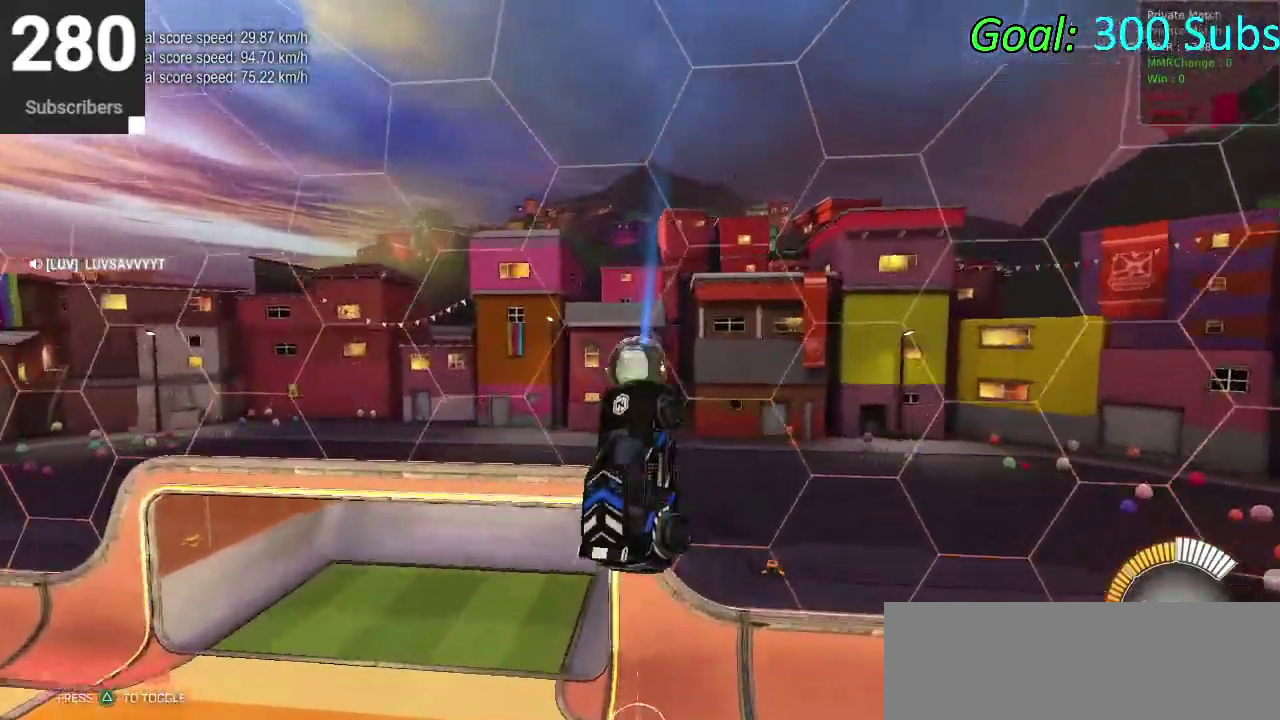
Gameplay with a controller (PlayStation layout); each line is a JSON object with the inputs held at the frame after it. "events" lists button and stick changes between this image and that frame as [ms after this image, input, new state], when the widget could be followed in between. Not read: R1.
{"buttons": ["CIRCLE", "R2"], "left_stick": "down-left", "right_stick": "center", "events": [[17, "left_stick", "up-right"], [33, "CIRCLE", "up"], [133, "left_stick", "down-left"], [167, "R2", "down"], [183, "CIRCLE", "down"]]}
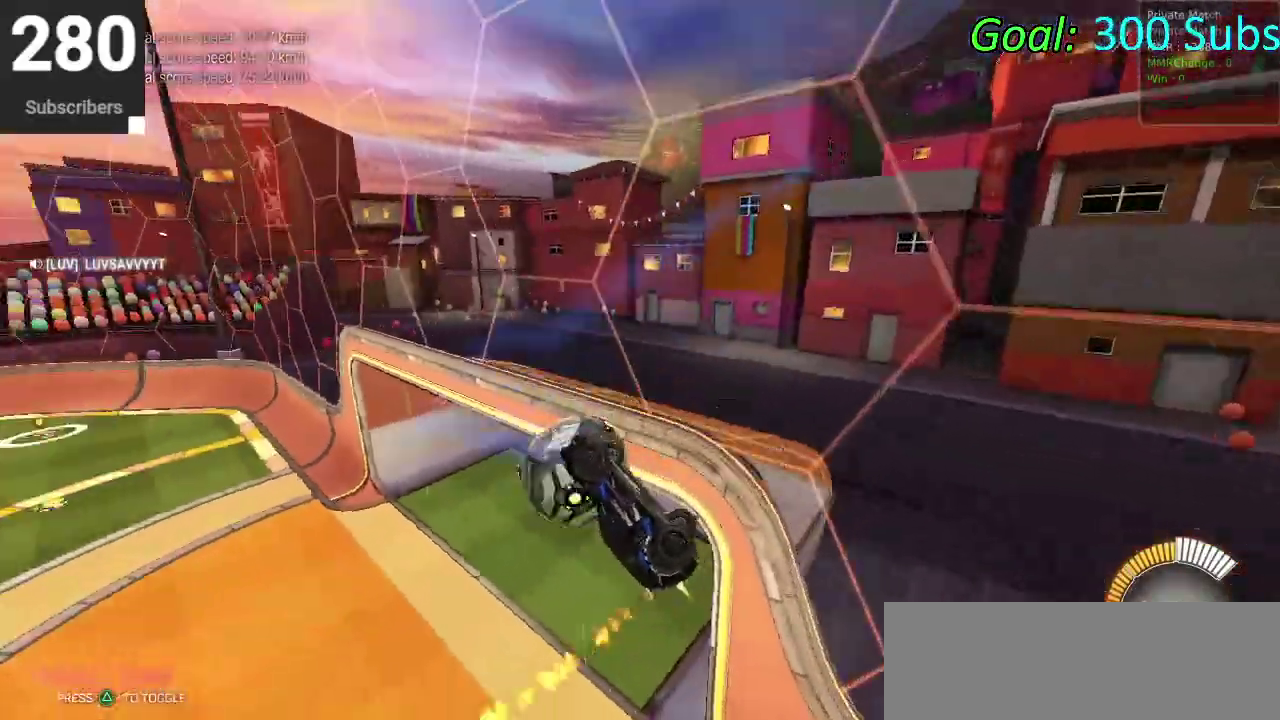
{"buttons": ["CIRCLE", "R2"], "left_stick": "left", "right_stick": "center", "events": [[83, "left_stick", "center"], [283, "left_stick", "down-left"], [333, "left_stick", "left"]]}
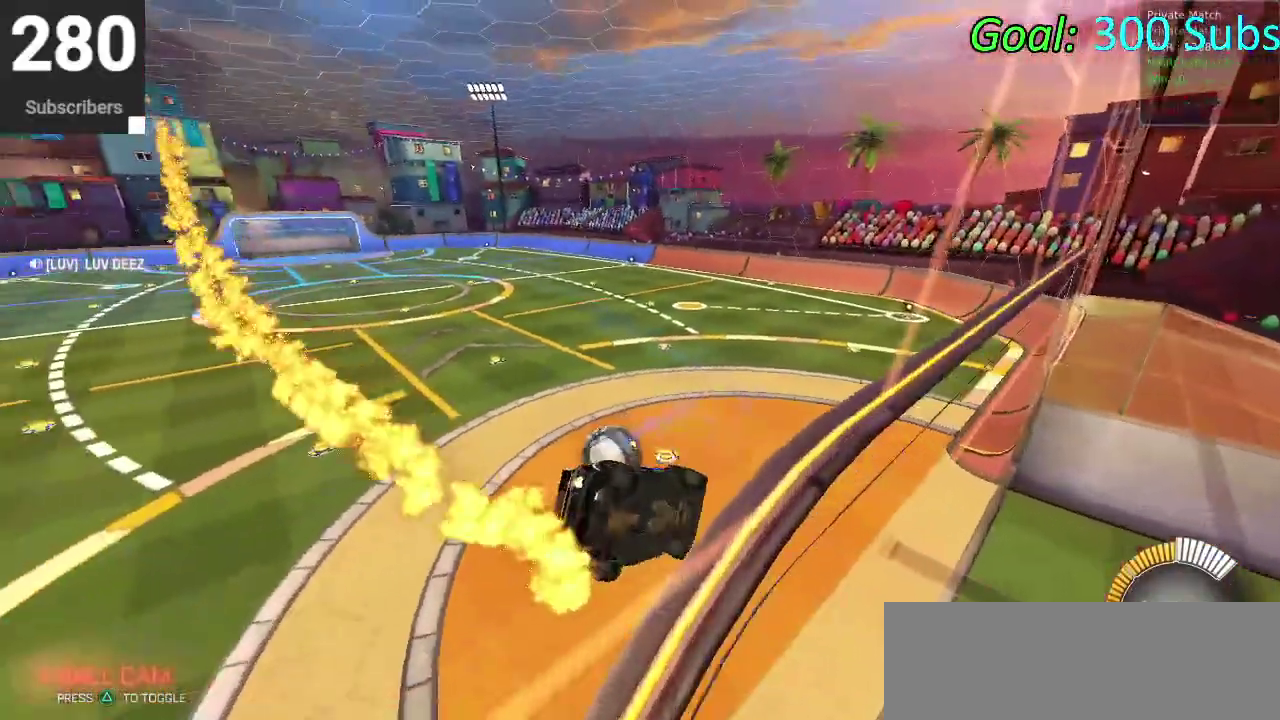
{"buttons": ["CIRCLE", "L1", "R2"], "left_stick": "down", "right_stick": "center", "events": [[83, "left_stick", "center"], [117, "CROSS", "down"], [133, "left_stick", "down"], [400, "CROSS", "up"], [400, "L1", "down"]]}
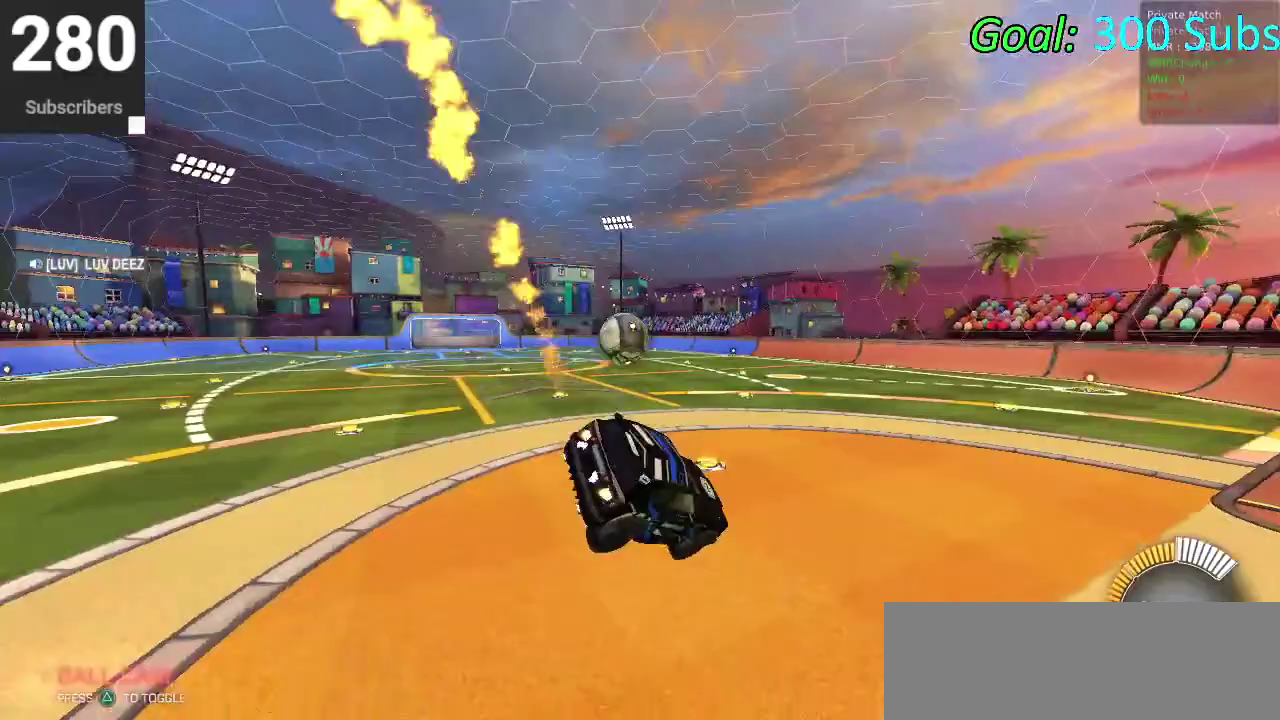
{"buttons": ["CIRCLE", "L1", "R2"], "left_stick": "left", "right_stick": "center", "events": [[33, "left_stick", "down-left"], [100, "CROSS", "down"], [150, "L1", "up"], [150, "left_stick", "center"], [217, "CROSS", "up"], [217, "left_stick", "left"], [383, "L1", "down"]]}
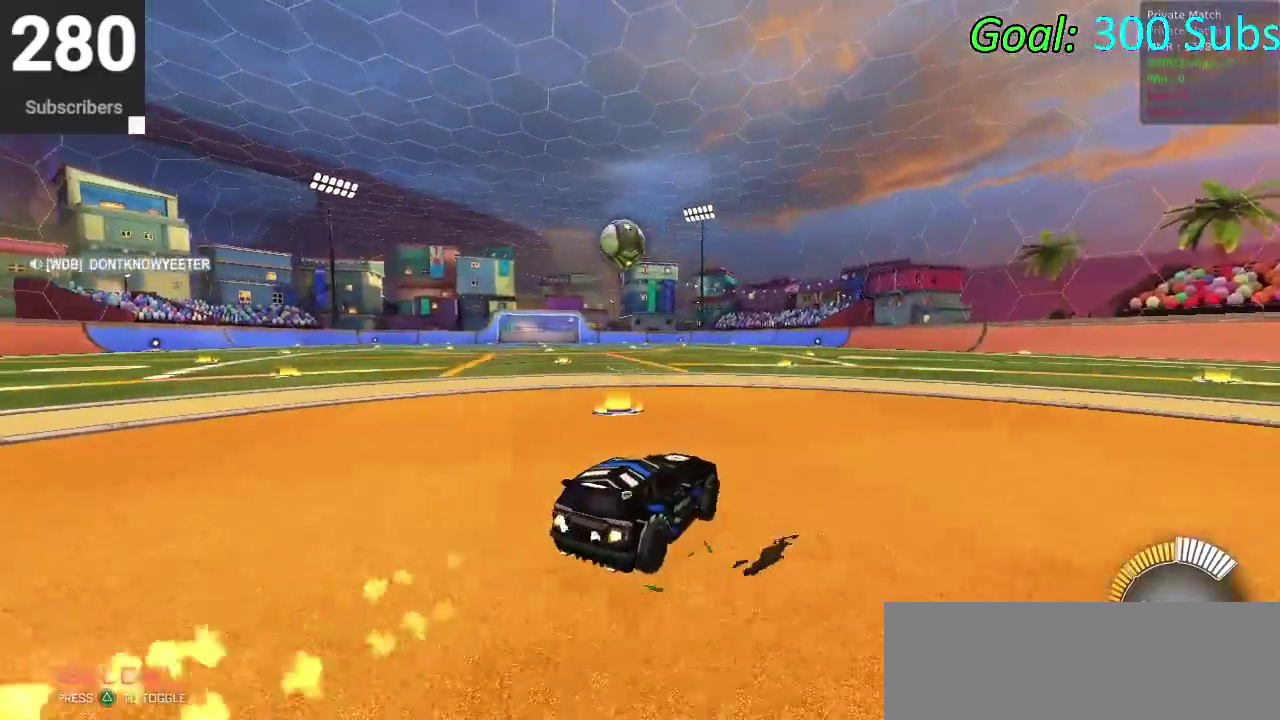
{"buttons": ["R2"], "left_stick": "center", "right_stick": "center", "events": [[33, "left_stick", "center"], [117, "L1", "up"], [233, "left_stick", "left"], [367, "CIRCLE", "up"], [383, "left_stick", "center"]]}
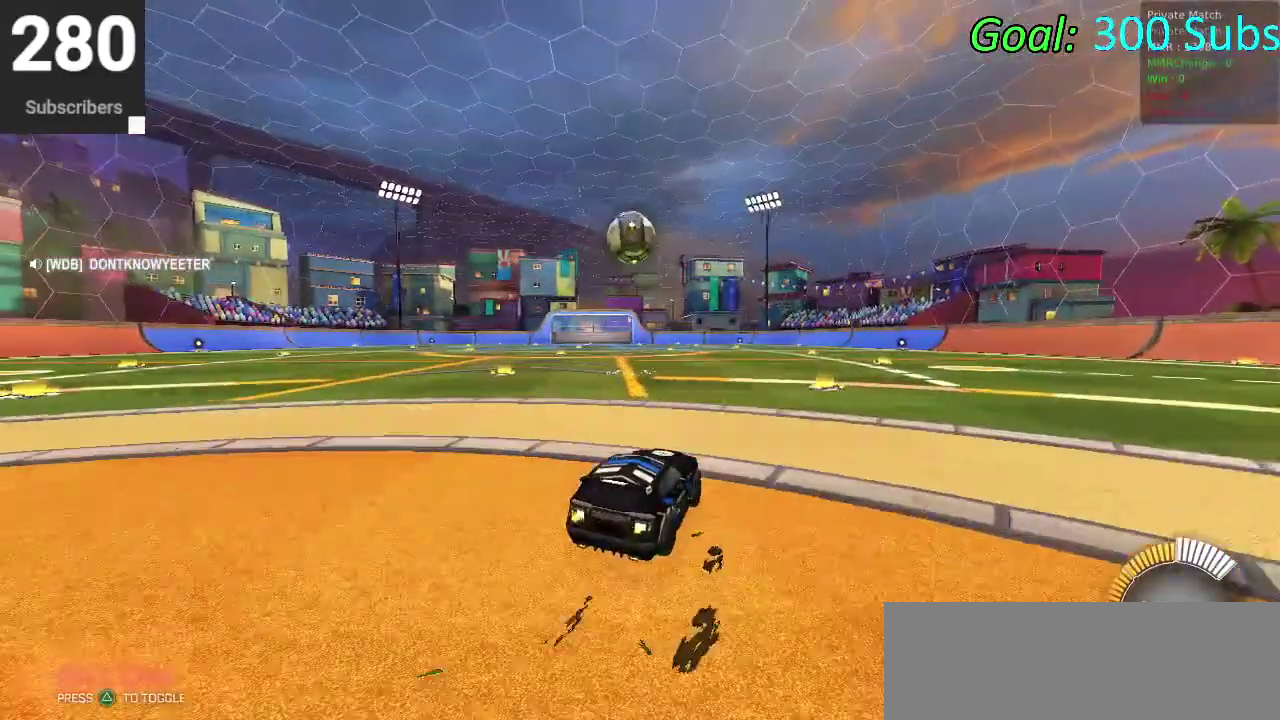
{"buttons": ["CIRCLE", "R2"], "left_stick": "center", "right_stick": "center", "events": [[167, "CIRCLE", "down"], [383, "left_stick", "left"], [500, "left_stick", "center"]]}
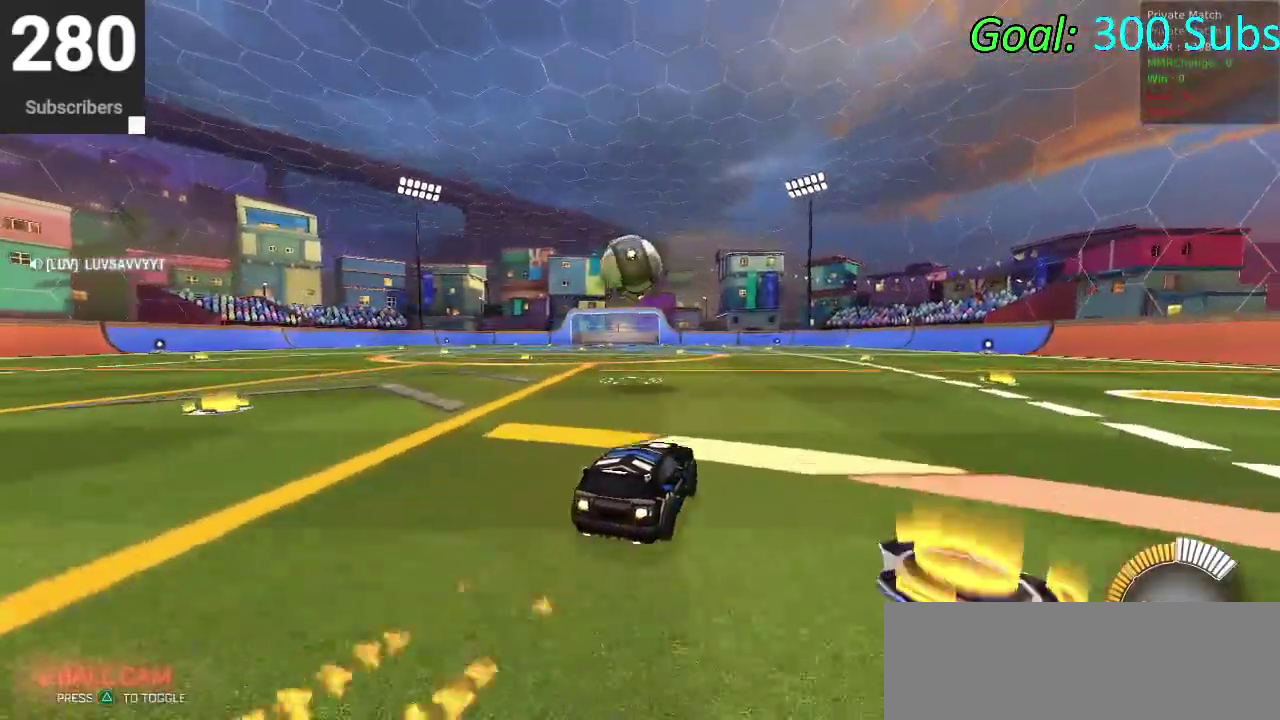
{"buttons": ["CROSS", "CIRCLE", "R2"], "left_stick": "up-left", "right_stick": "center", "events": [[417, "CROSS", "down"], [417, "left_stick", "up-left"]]}
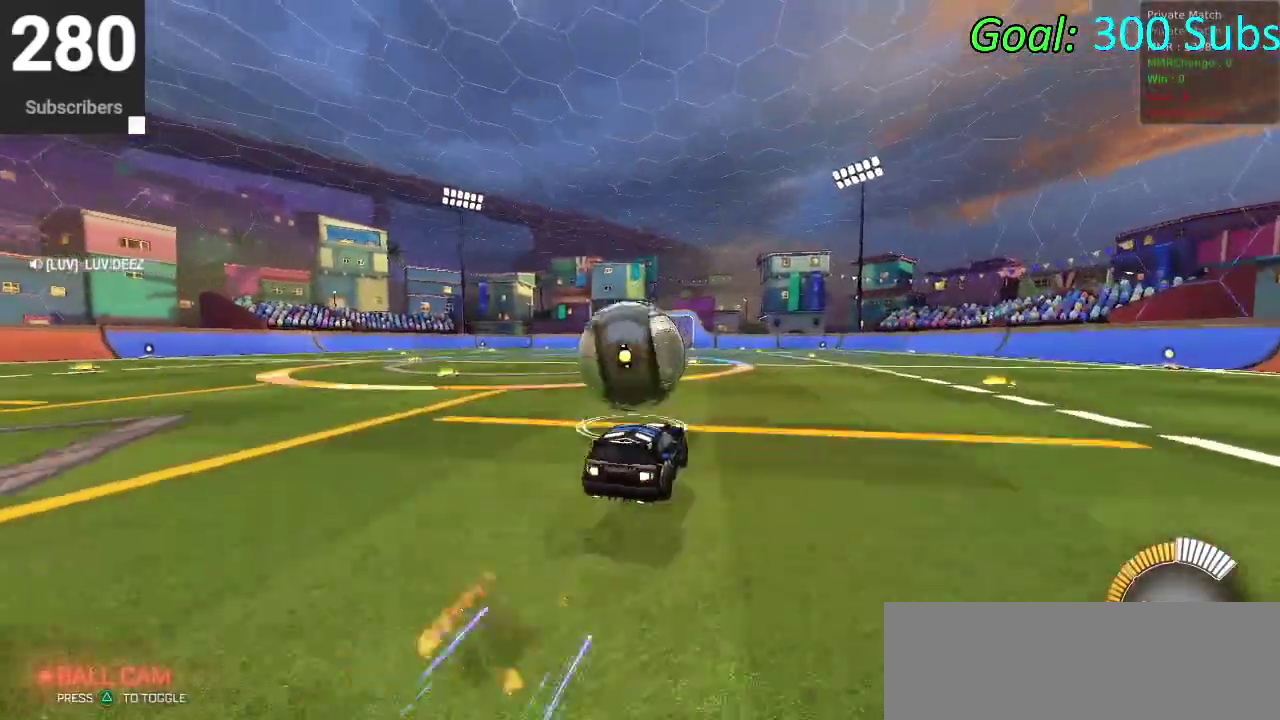
{"buttons": ["CIRCLE", "R2"], "left_stick": "center", "right_stick": "center", "events": [[33, "left_stick", "left"], [83, "left_stick", "center"], [283, "CROSS", "up"], [367, "TRIANGLE", "down"], [483, "TRIANGLE", "up"]]}
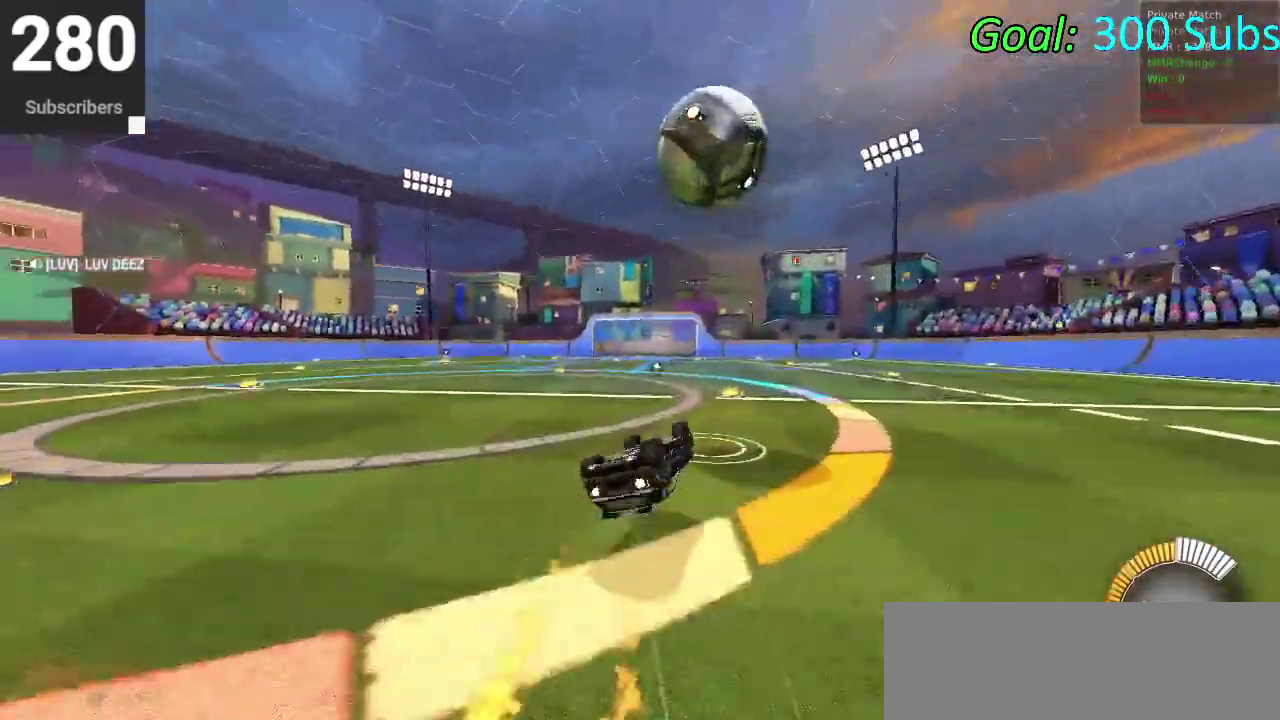
{"buttons": ["CIRCLE", "R2"], "left_stick": "left", "right_stick": "center", "events": [[67, "CIRCLE", "up"], [83, "L1", "down"], [83, "left_stick", "left"], [133, "L1", "up"], [350, "CIRCLE", "down"], [350, "TRIANGLE", "down"], [433, "TRIANGLE", "up"]]}
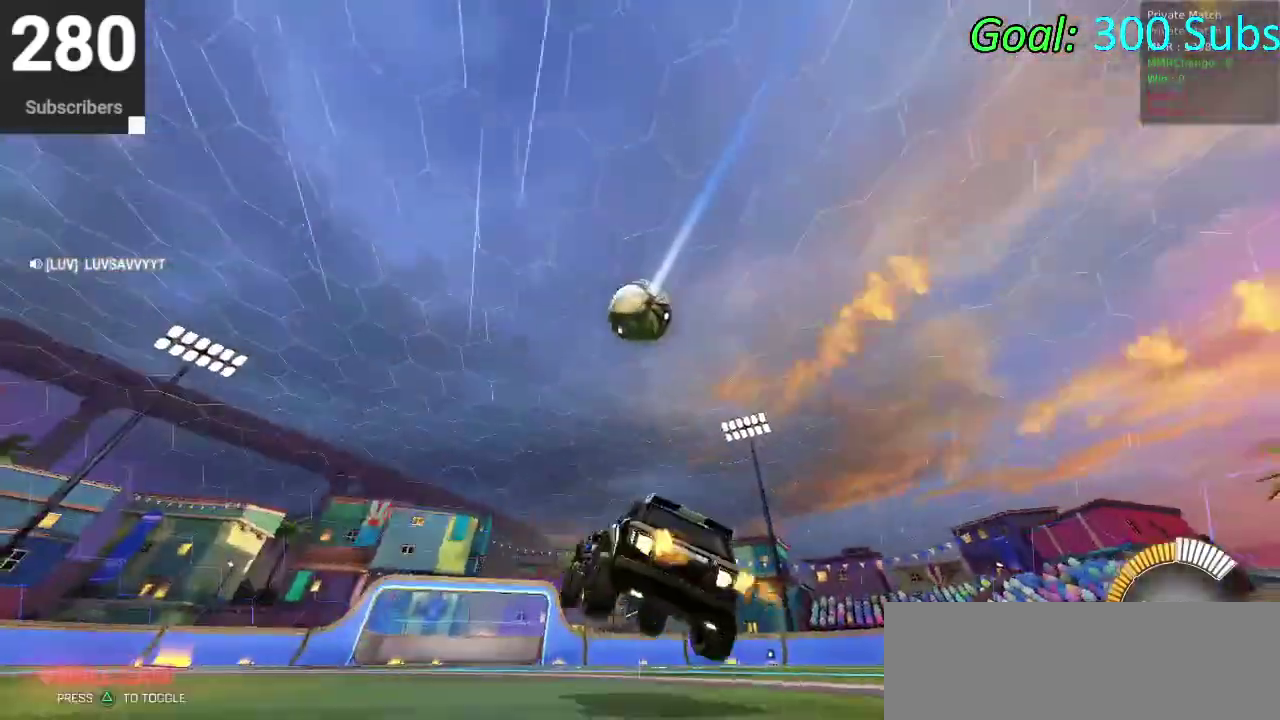
{"buttons": ["CIRCLE", "R2"], "left_stick": "left", "right_stick": "center", "events": [[83, "L1", "down"], [150, "TRIANGLE", "down"], [200, "L1", "up"], [350, "TRIANGLE", "up"]]}
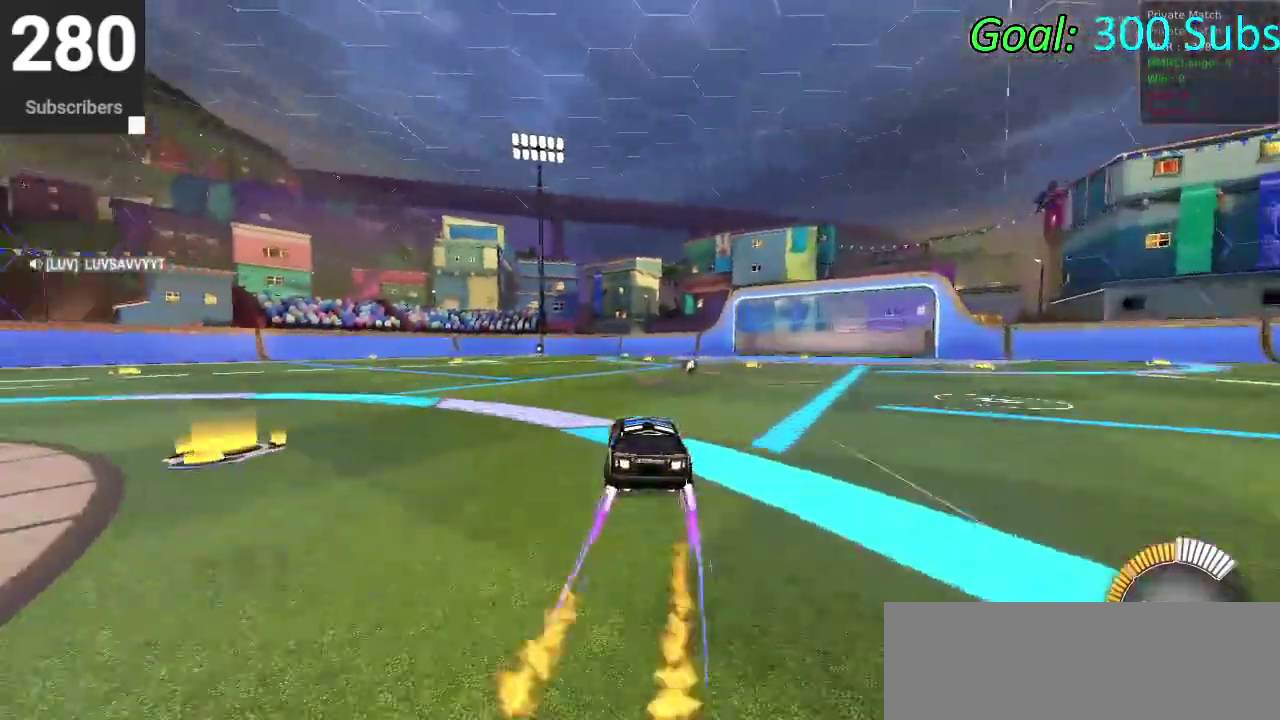
{"buttons": ["CIRCLE", "R2"], "left_stick": "center", "right_stick": "center", "events": [[33, "L1", "down"], [133, "L1", "up"], [383, "left_stick", "center"]]}
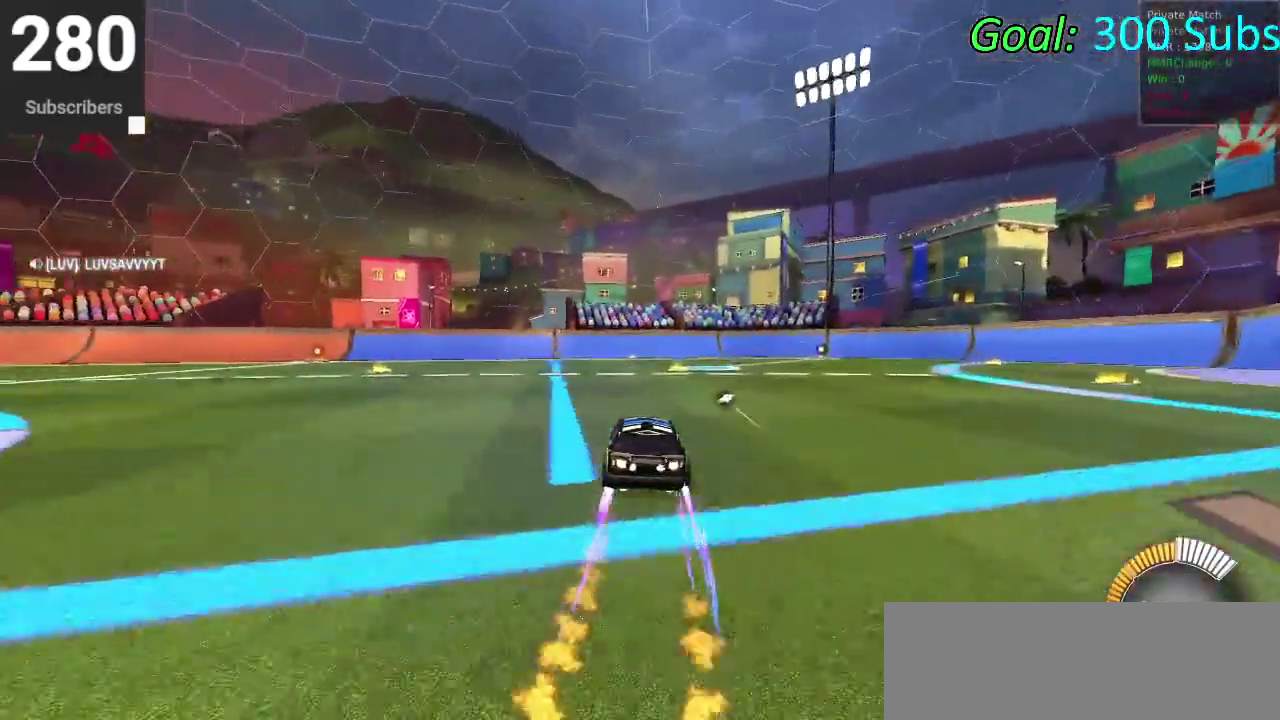
{"buttons": [], "left_stick": "center", "right_stick": "center", "events": [[50, "CIRCLE", "up"], [167, "R2", "up"]]}
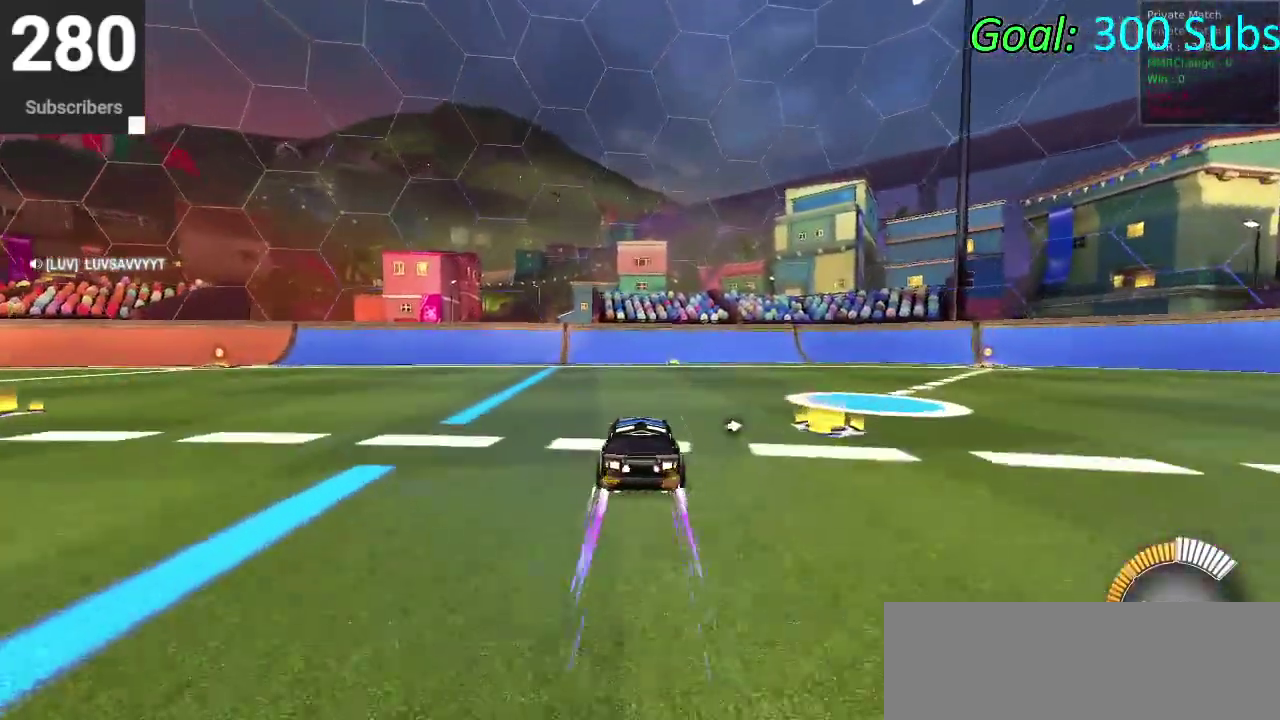
{"buttons": [], "left_stick": "center", "right_stick": "center", "events": []}
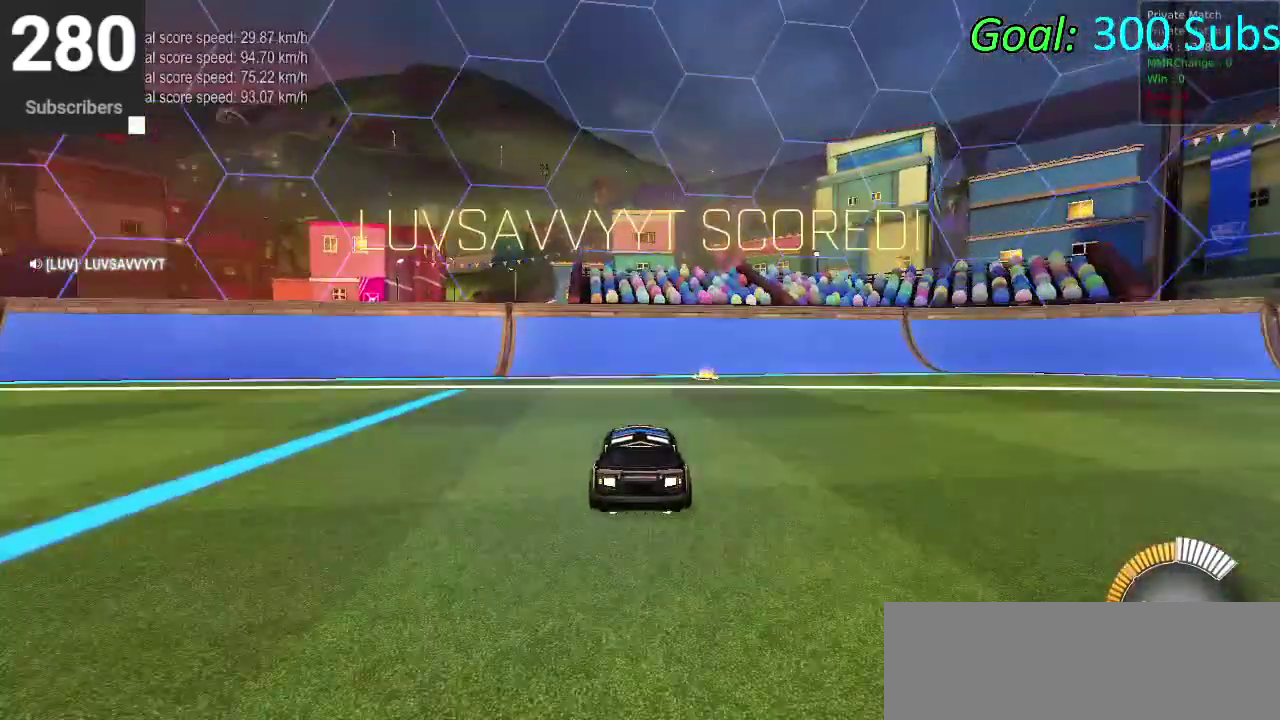
{"buttons": [], "left_stick": "center", "right_stick": "center", "events": [[133, "DPAD_DOWN", "down"], [217, "DPAD_DOWN", "up"]]}
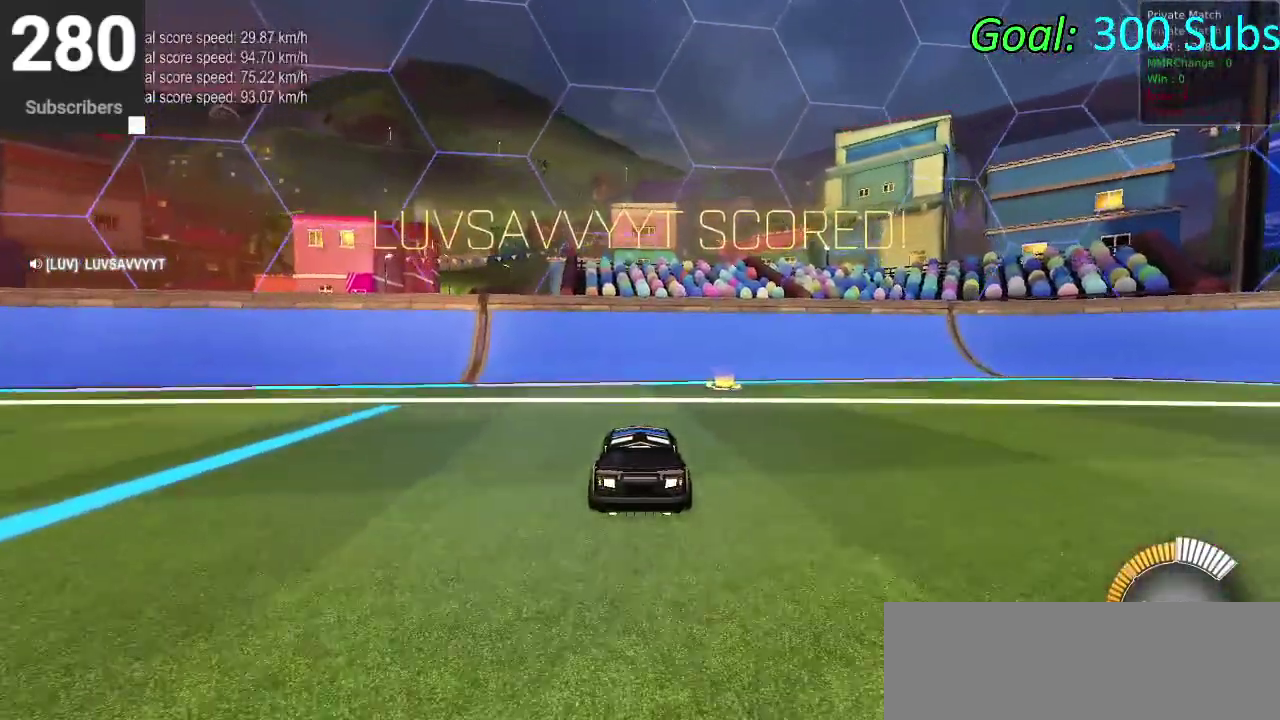
{"buttons": ["CIRCLE", "R2"], "left_stick": "center", "right_stick": "center", "events": [[17, "R2", "down"], [217, "TRIANGLE", "down"], [317, "CIRCLE", "down"], [467, "TRIANGLE", "up"]]}
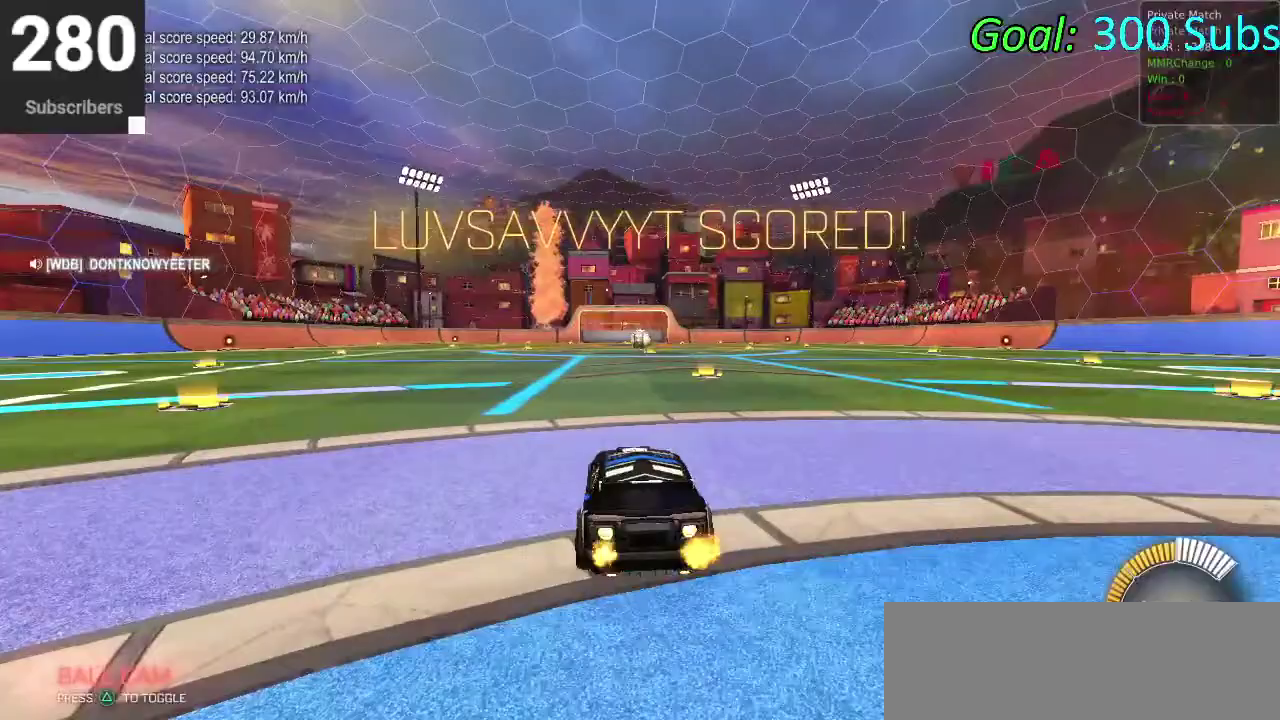
{"buttons": [], "left_stick": "center", "right_stick": "center", "events": [[33, "DPAD_LEFT", "down"], [50, "CIRCLE", "up"], [100, "DPAD_LEFT", "up"], [450, "R2", "up"]]}
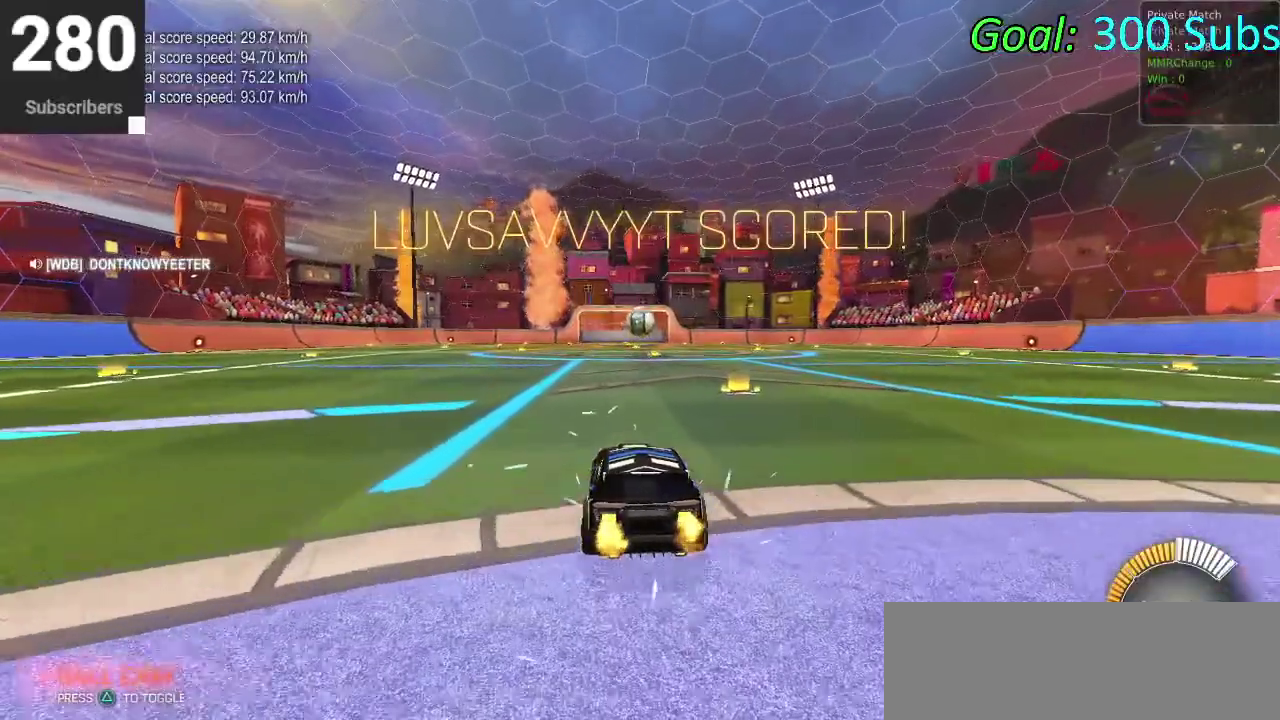
{"buttons": ["R2"], "left_stick": "center", "right_stick": "center", "events": [[183, "left_stick", "up-right"], [300, "left_stick", "center"], [333, "R2", "down"]]}
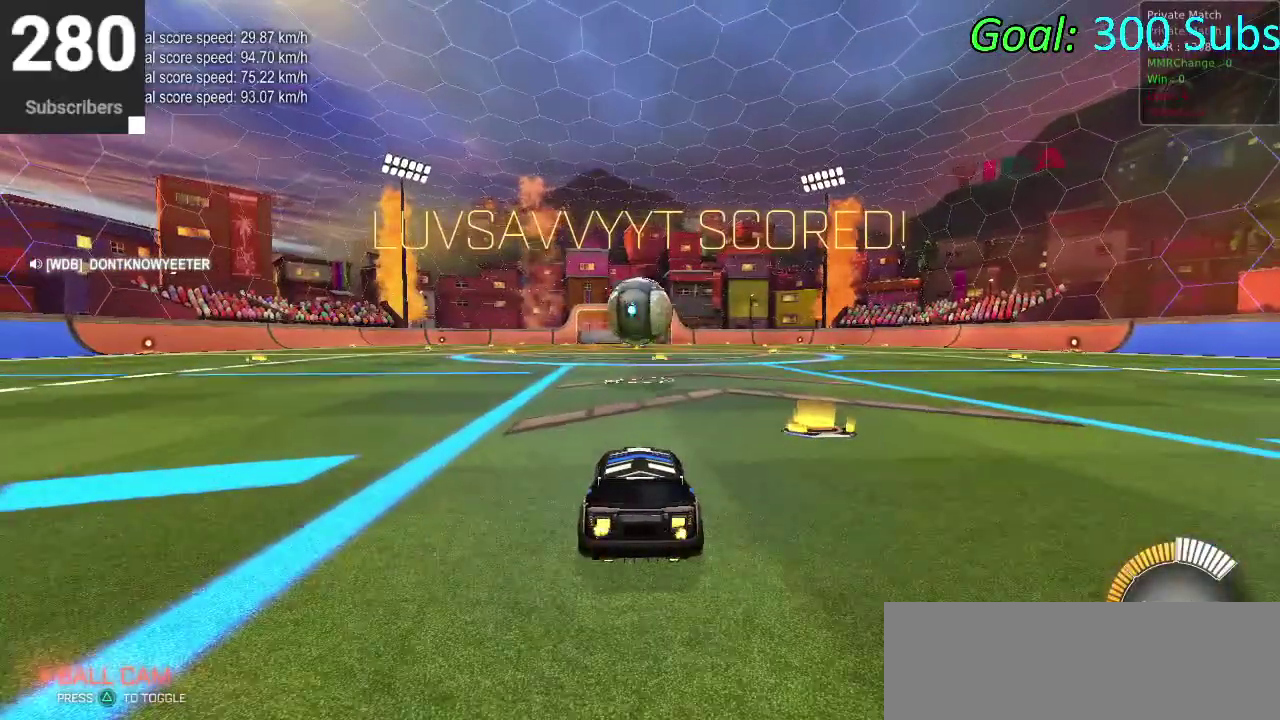
{"buttons": ["CROSS"], "left_stick": "down", "right_stick": "center", "events": [[300, "CROSS", "down"], [417, "CROSS", "up"], [417, "R2", "up"], [467, "CROSS", "down"], [500, "left_stick", "down"]]}